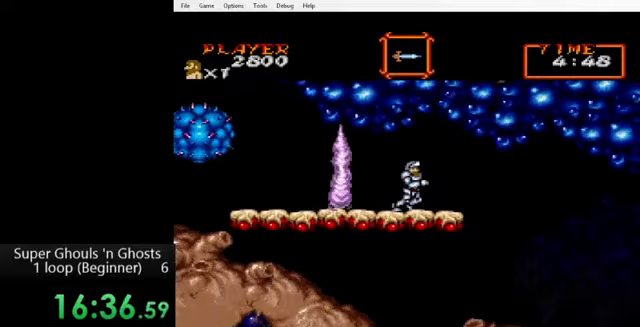
Gameplay with a controller (Nintendo layout); each line is a JSON object with the inputs held at the frame after it. "events" lists button and stick changes between this image and that frame as [ms after this image, input, new state], when the widget could be followed in between. Not read: L3 R3.
{"buttons": ["Y"], "events": [[40, "DPAD_LEFT", "down"], [40, "DPAD_RIGHT", "up"], [120, "DPAD_LEFT", "up"], [160, "Y", "down"], [280, "A", "down"], [280, "Y", "up"], [320, "Y", "down"], [360, "A", "up"], [440, "A", "down"], [440, "Y", "up"], [520, "A", "up"], [520, "Y", "down"]]}
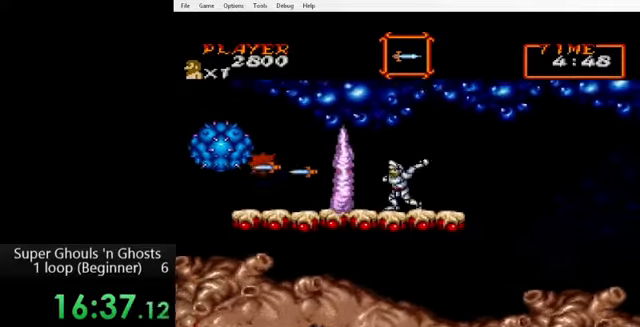
{"buttons": ["A"], "events": [[80, "A", "down"], [80, "Y", "up"], [160, "Y", "down"], [200, "A", "up"], [240, "A", "down"], [280, "Y", "up"], [320, "Y", "down"], [360, "A", "up"], [400, "A", "down"], [440, "Y", "up"]]}
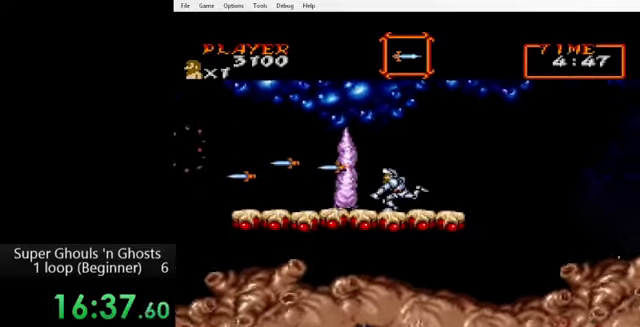
{"buttons": [], "events": [[40, "A", "up"], [360, "DPAD_LEFT", "down"], [480, "DPAD_LEFT", "up"]]}
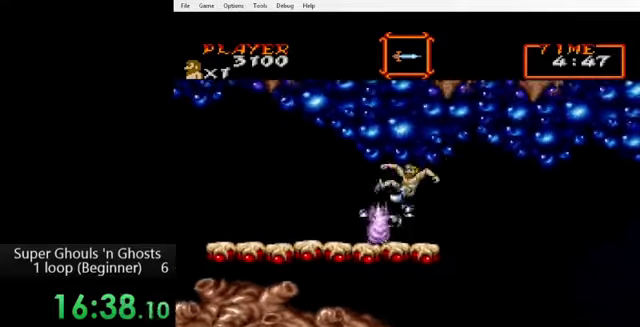
{"buttons": ["B", "DPAD_LEFT"], "events": [[360, "DPAD_LEFT", "down"], [440, "B", "down"]]}
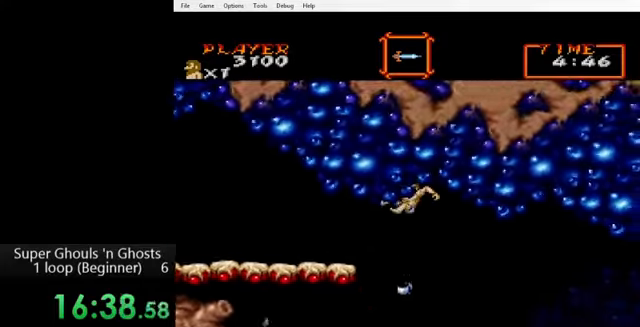
{"buttons": [], "events": [[80, "B", "up"], [120, "B", "down"], [240, "B", "up"], [520, "DPAD_LEFT", "up"]]}
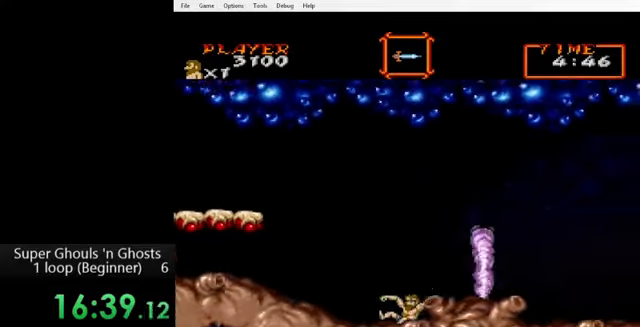
{"buttons": [], "events": []}
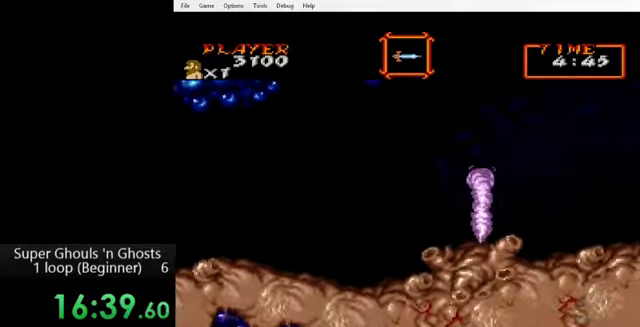
{"buttons": [], "events": []}
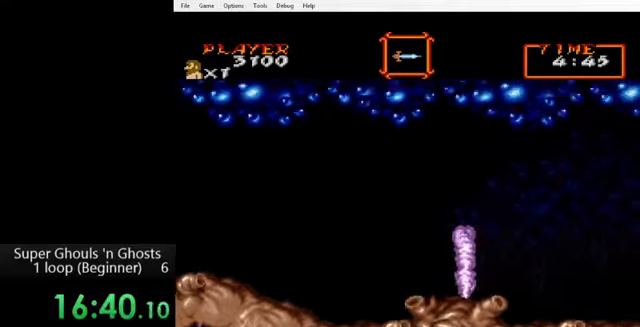
{"buttons": [], "events": []}
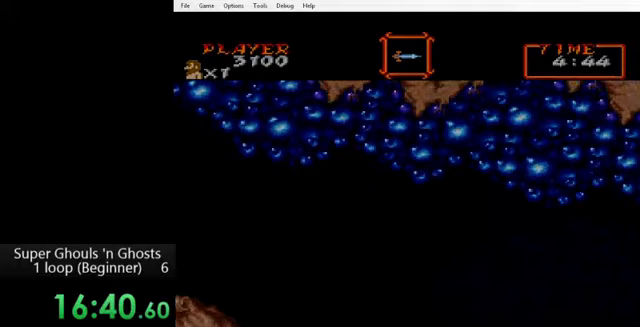
{"buttons": [], "events": []}
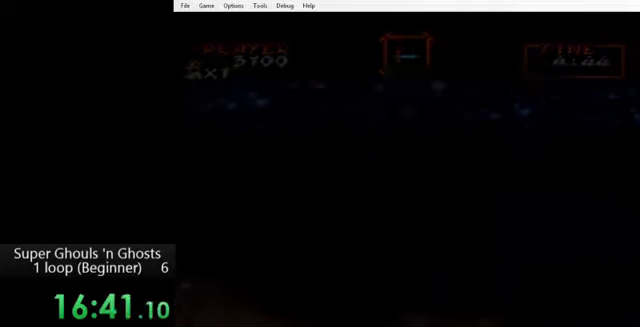
{"buttons": ["Y"], "events": [[280, "Y", "down"], [320, "Y", "up"], [440, "Y", "down"]]}
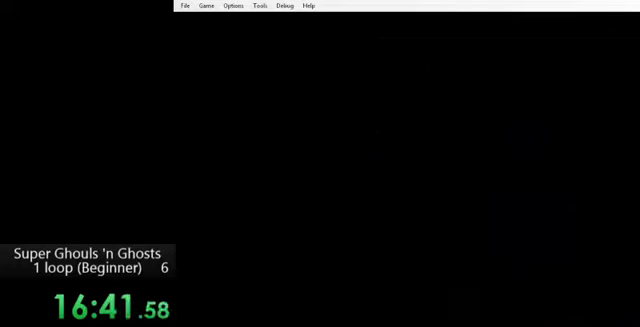
{"buttons": ["B", "Y"], "events": [[40, "Y", "up"], [160, "Y", "down"], [200, "B", "down"], [240, "B", "up"], [240, "Y", "up"], [360, "B", "down"], [360, "Y", "down"], [400, "B", "up"], [400, "Y", "up"], [480, "B", "down"], [480, "Y", "down"]]}
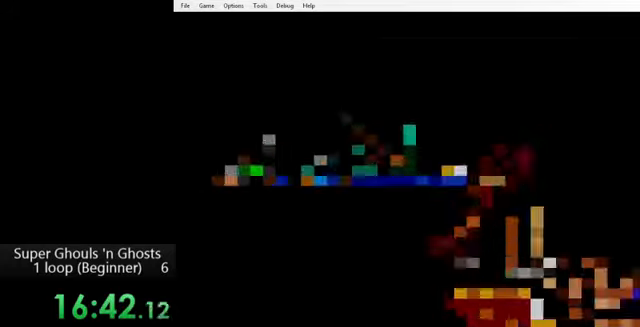
{"buttons": [], "events": [[40, "B", "up"], [40, "Y", "up"], [120, "B", "down"], [120, "Y", "down"], [200, "B", "up"], [200, "Y", "up"], [280, "B", "down"], [280, "Y", "down"], [360, "B", "up"], [360, "Y", "up"], [440, "B", "down"], [440, "Y", "down"], [480, "B", "up"], [480, "Y", "up"]]}
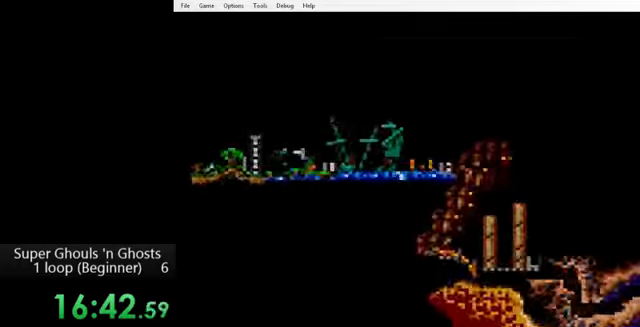
{"buttons": [], "events": [[80, "B", "down"], [80, "Y", "down"], [160, "Y", "up"], [200, "B", "up"], [280, "B", "down"], [280, "Y", "down"], [320, "B", "up"], [320, "Y", "up"], [440, "B", "down"], [440, "Y", "down"], [480, "B", "up"], [480, "Y", "up"]]}
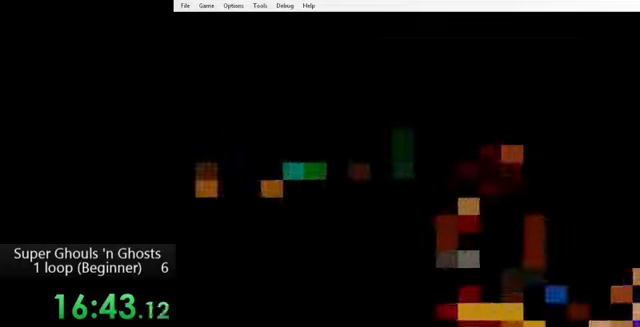
{"buttons": [], "events": [[80, "B", "down"], [80, "Y", "down"], [160, "B", "up"], [160, "Y", "up"], [240, "B", "down"], [240, "Y", "down"], [320, "B", "up"], [320, "Y", "up"]]}
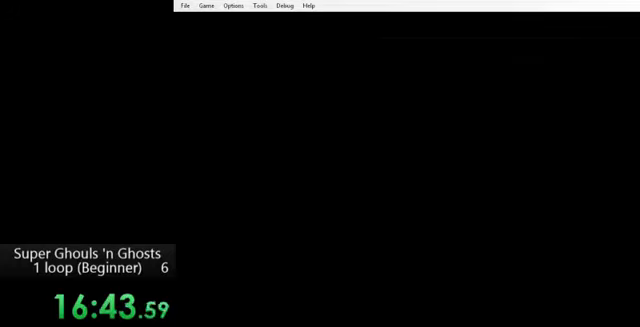
{"buttons": ["B", "Y"], "events": [[480, "B", "down"], [480, "Y", "down"]]}
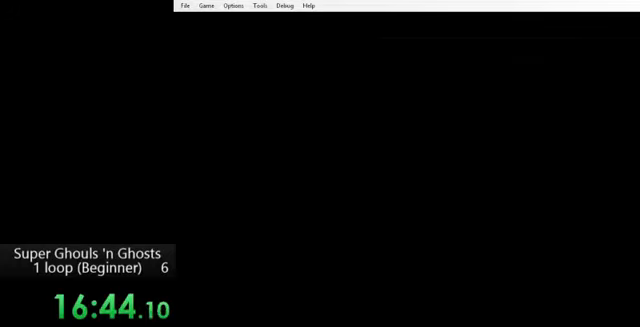
{"buttons": ["B", "Y"], "events": []}
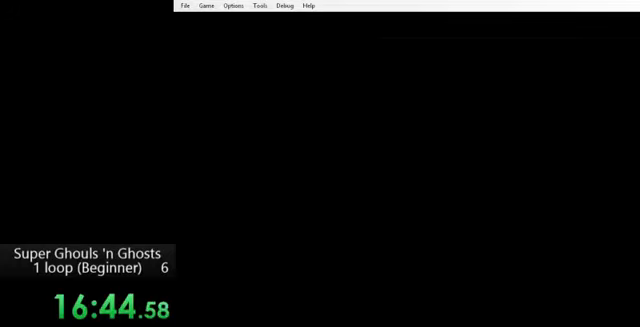
{"buttons": ["B", "Y"], "events": []}
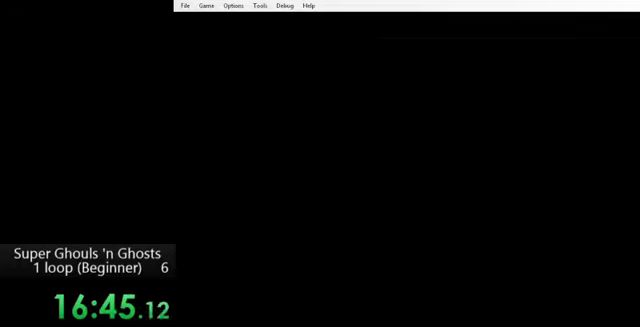
{"buttons": ["B", "Y"], "events": []}
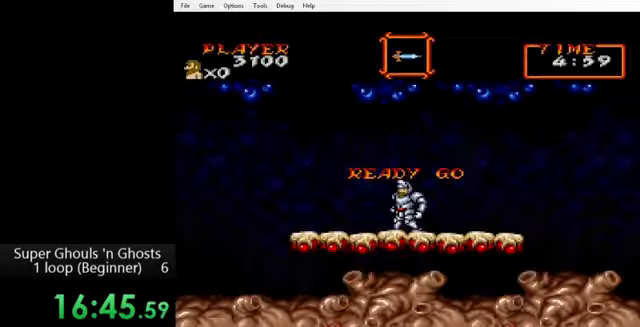
{"buttons": [], "events": [[160, "Y", "up"], [200, "B", "up"]]}
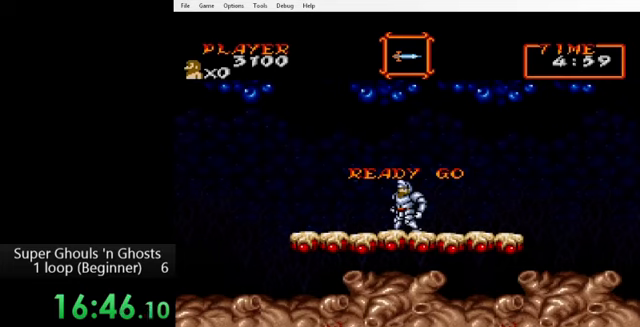
{"buttons": [], "events": []}
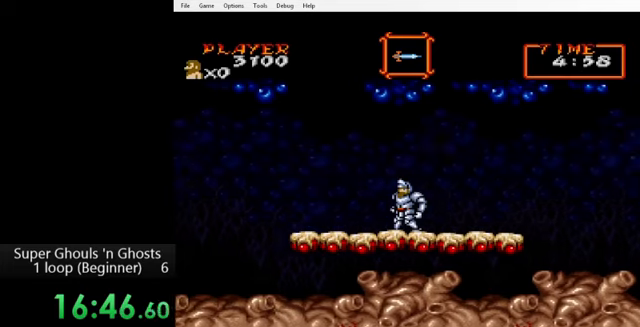
{"buttons": [], "events": []}
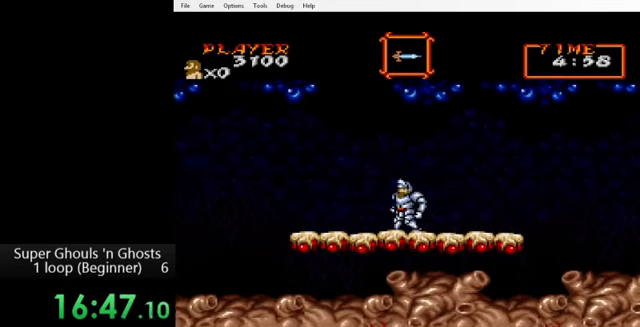
{"buttons": ["Y"], "events": [[280, "DPAD_LEFT", "down"], [400, "DPAD_LEFT", "up"], [480, "Y", "down"]]}
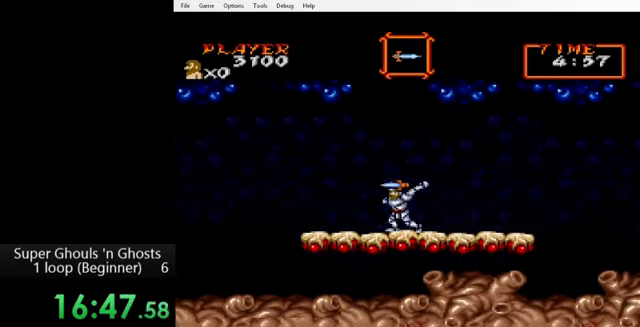
{"buttons": ["Y"], "events": [[80, "A", "down"], [80, "Y", "up"], [120, "Y", "down"], [200, "A", "up"], [240, "A", "down"], [280, "Y", "up"], [360, "A", "up"], [360, "Y", "down"], [440, "A", "down"], [440, "Y", "up"], [520, "A", "up"], [520, "Y", "down"]]}
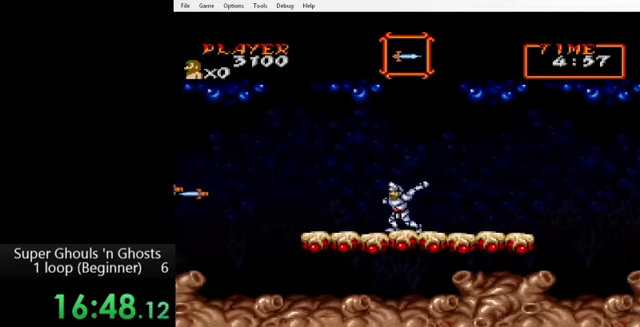
{"buttons": ["A"], "events": [[120, "A", "down"], [120, "Y", "up"], [200, "A", "up"], [200, "Y", "down"], [280, "A", "down"], [280, "Y", "up"], [360, "Y", "down"], [400, "A", "up"], [480, "A", "down"], [480, "Y", "up"]]}
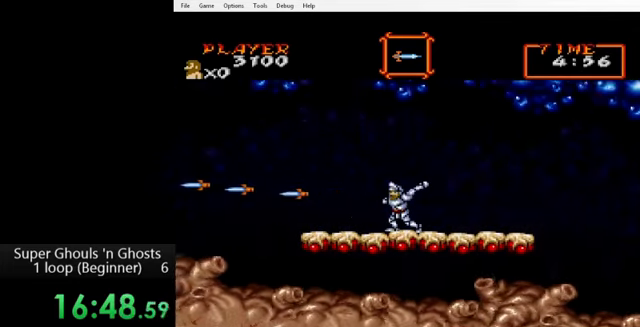
{"buttons": [], "events": [[80, "Y", "down"], [120, "A", "up"], [160, "A", "down"], [160, "Y", "up"], [240, "Y", "down"], [280, "A", "up"], [360, "Y", "up"]]}
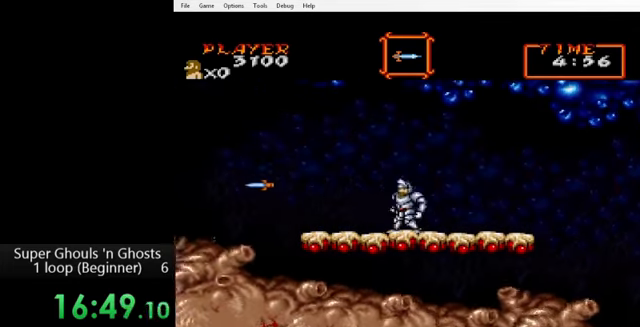
{"buttons": ["A", "Y"], "events": [[120, "B", "down"], [160, "B", "up"], [280, "Y", "down"], [360, "Y", "up"], [440, "Y", "down"], [480, "A", "down"]]}
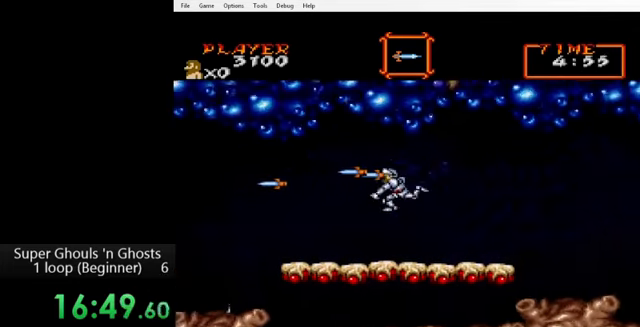
{"buttons": ["B", "DPAD_LEFT"], "events": [[40, "Y", "up"], [120, "A", "up"], [440, "DPAD_LEFT", "down"], [480, "B", "down"]]}
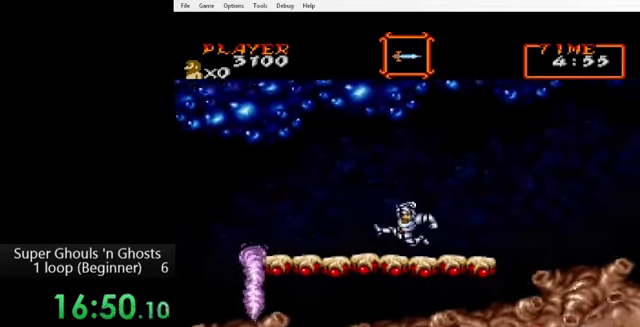
{"buttons": ["DPAD_RIGHT"], "events": [[40, "B", "up"], [160, "DPAD_LEFT", "up"], [360, "DPAD_RIGHT", "down"]]}
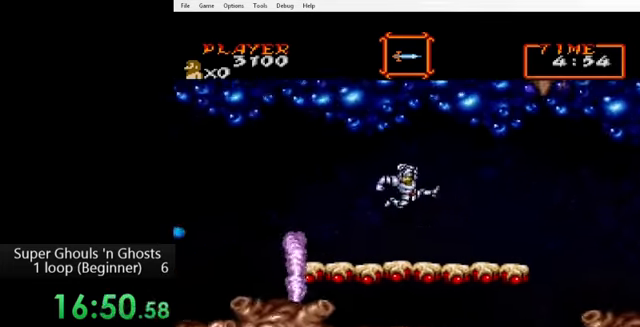
{"buttons": ["DPAD_RIGHT"], "events": []}
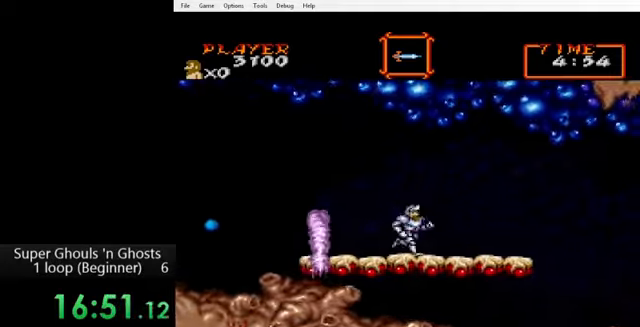
{"buttons": ["A"], "events": [[280, "DPAD_LEFT", "down"], [280, "DPAD_RIGHT", "up"], [400, "DPAD_LEFT", "up"], [400, "Y", "down"], [480, "A", "down"], [480, "Y", "up"]]}